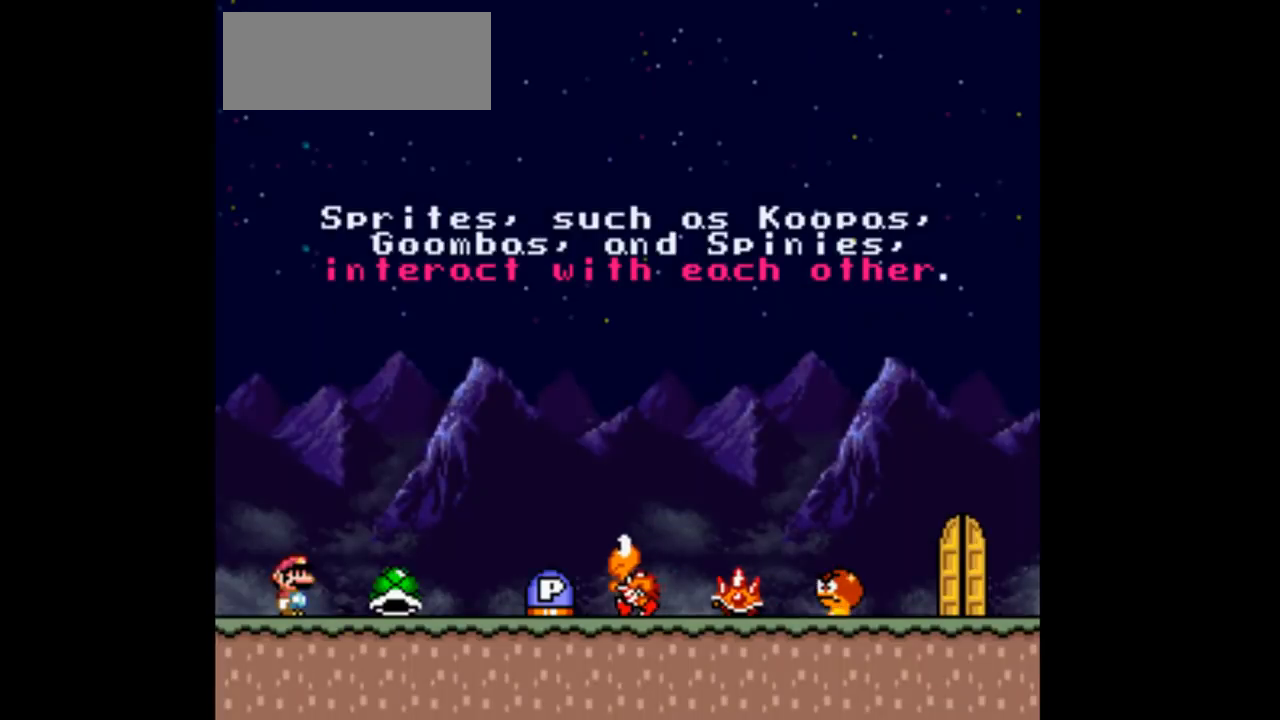
Gameplay with a controller (Nintendo layout); each line is a JSON object with the inputs held at the frame after it. "events" lists button and stick changes between this image and that frame as [ms after this image, input, new state], when the widget could be followed in between. Not read: L3 R3 Y.
{"buttons": [], "events": []}
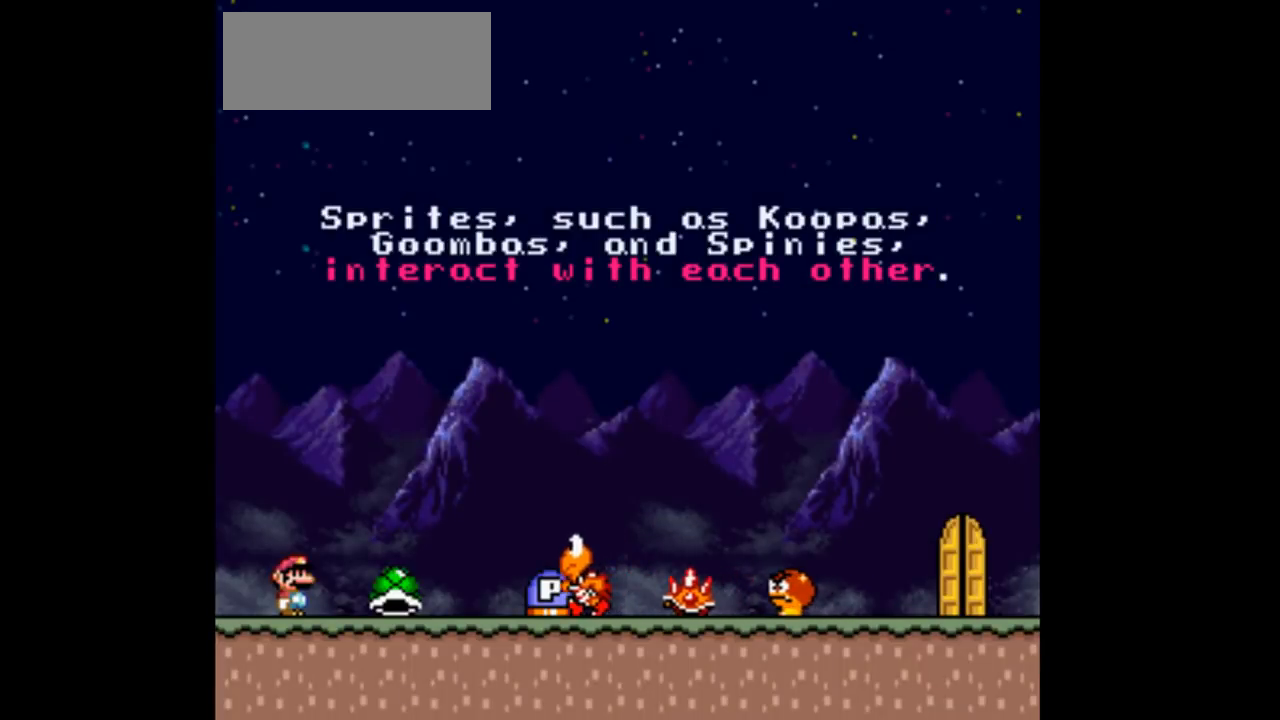
{"buttons": [], "events": []}
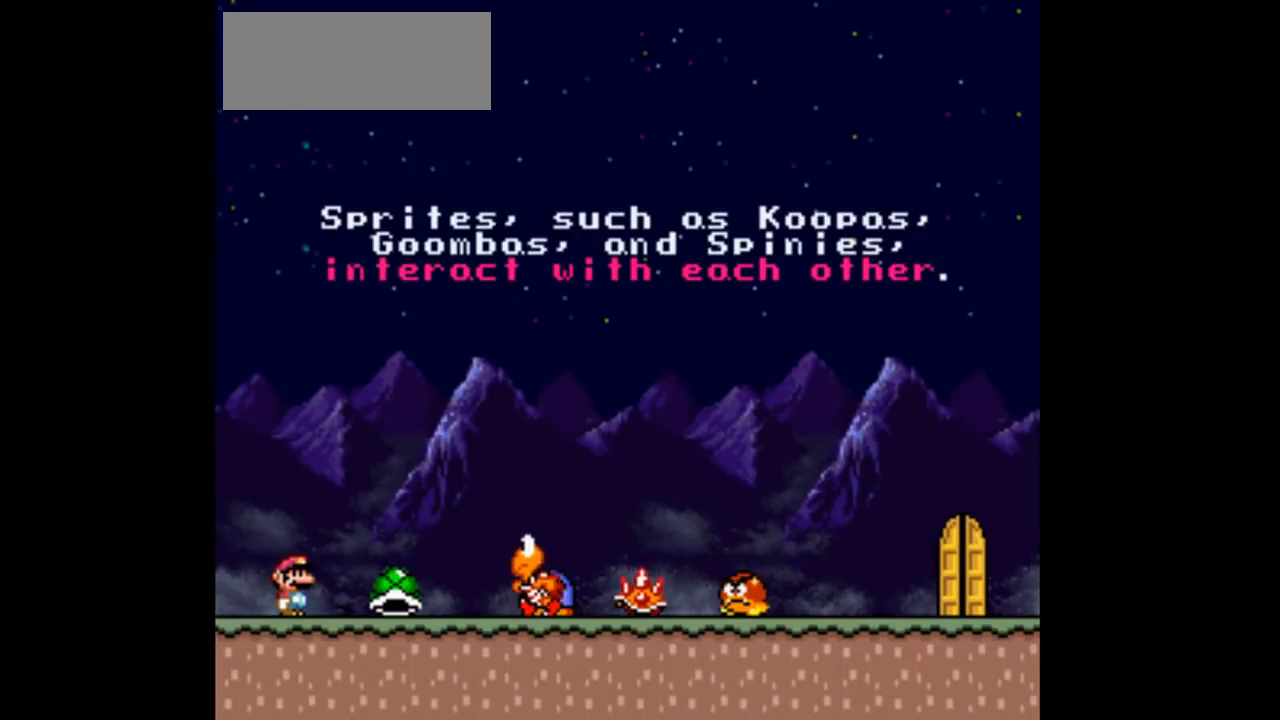
{"buttons": [], "events": []}
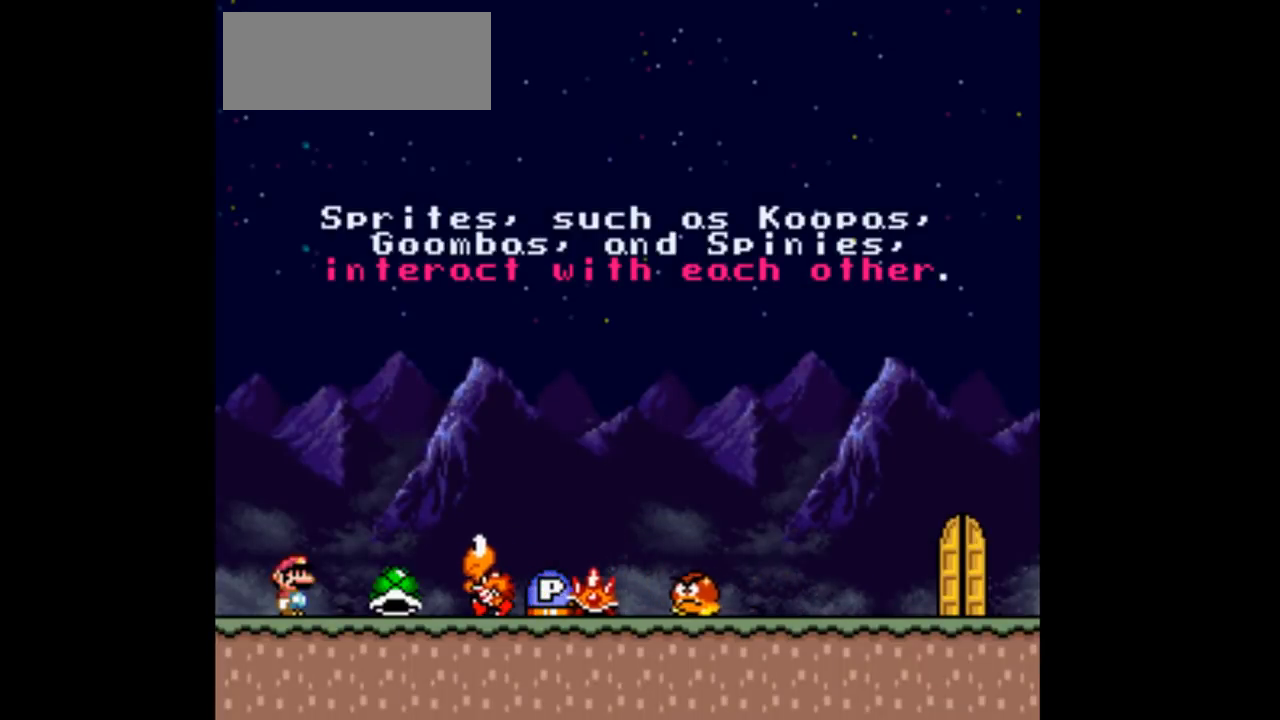
{"buttons": [], "events": []}
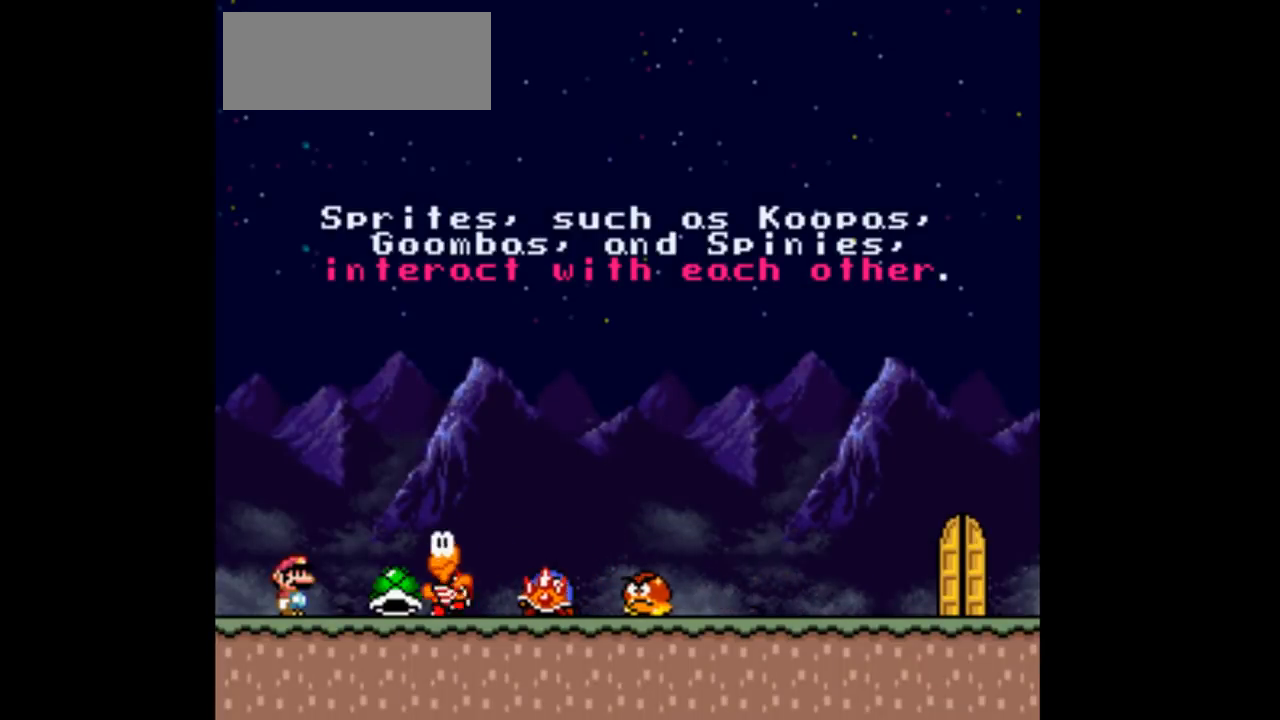
{"buttons": [], "events": []}
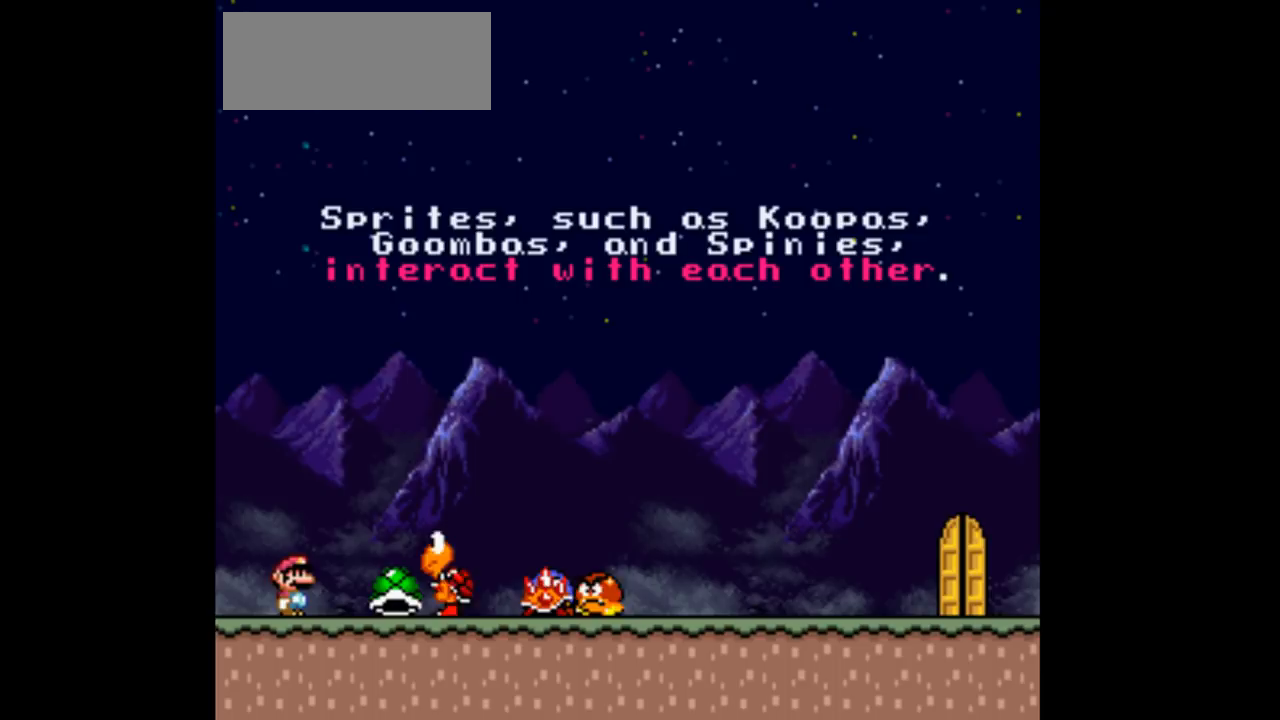
{"buttons": [], "events": []}
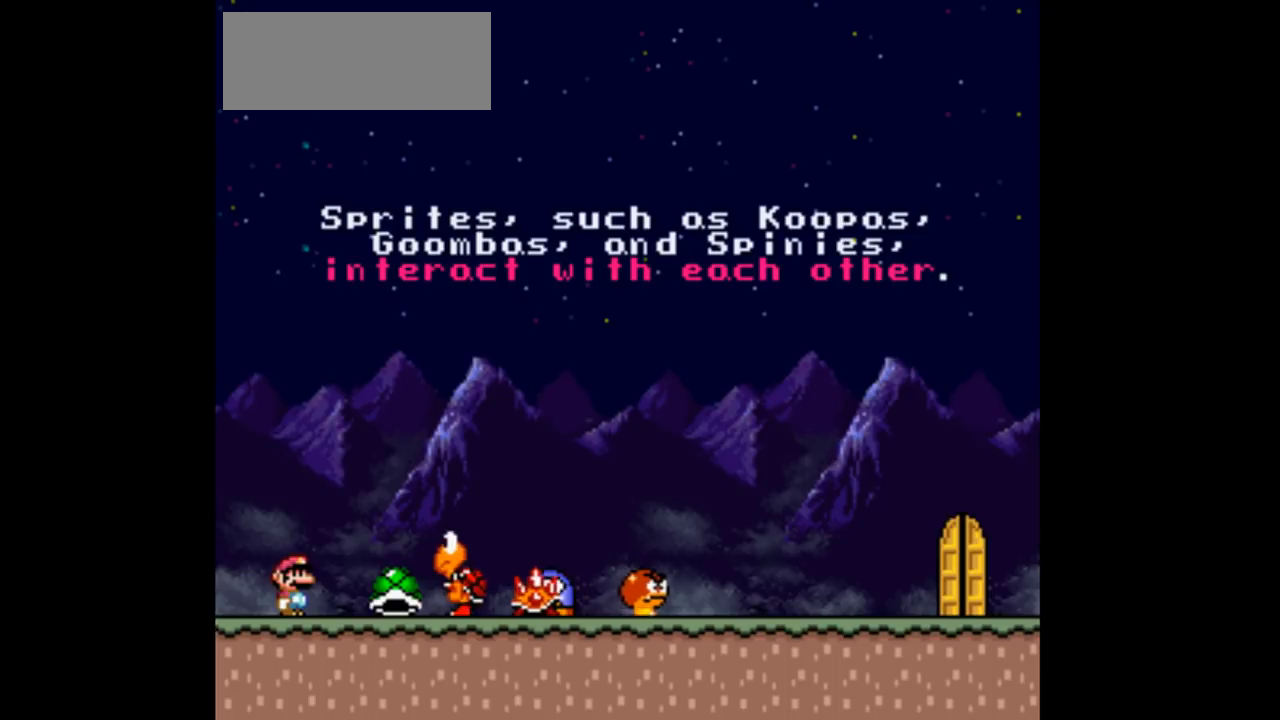
{"buttons": [], "events": []}
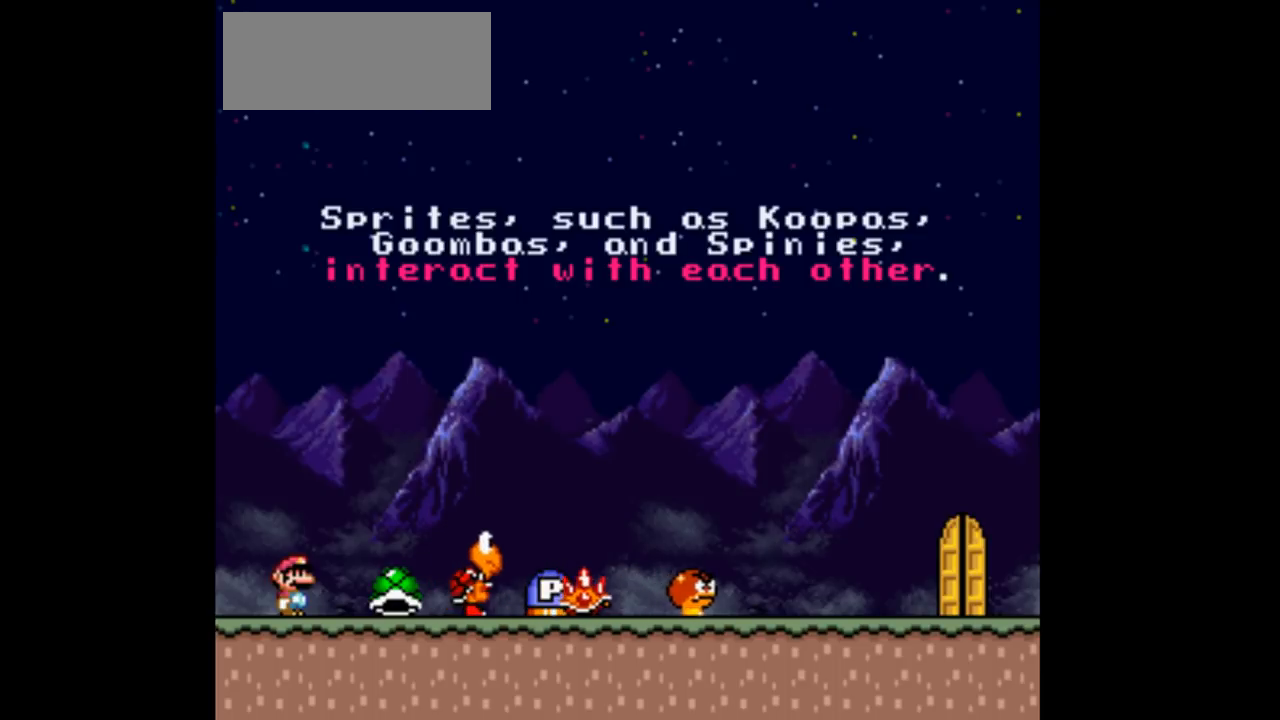
{"buttons": [], "events": []}
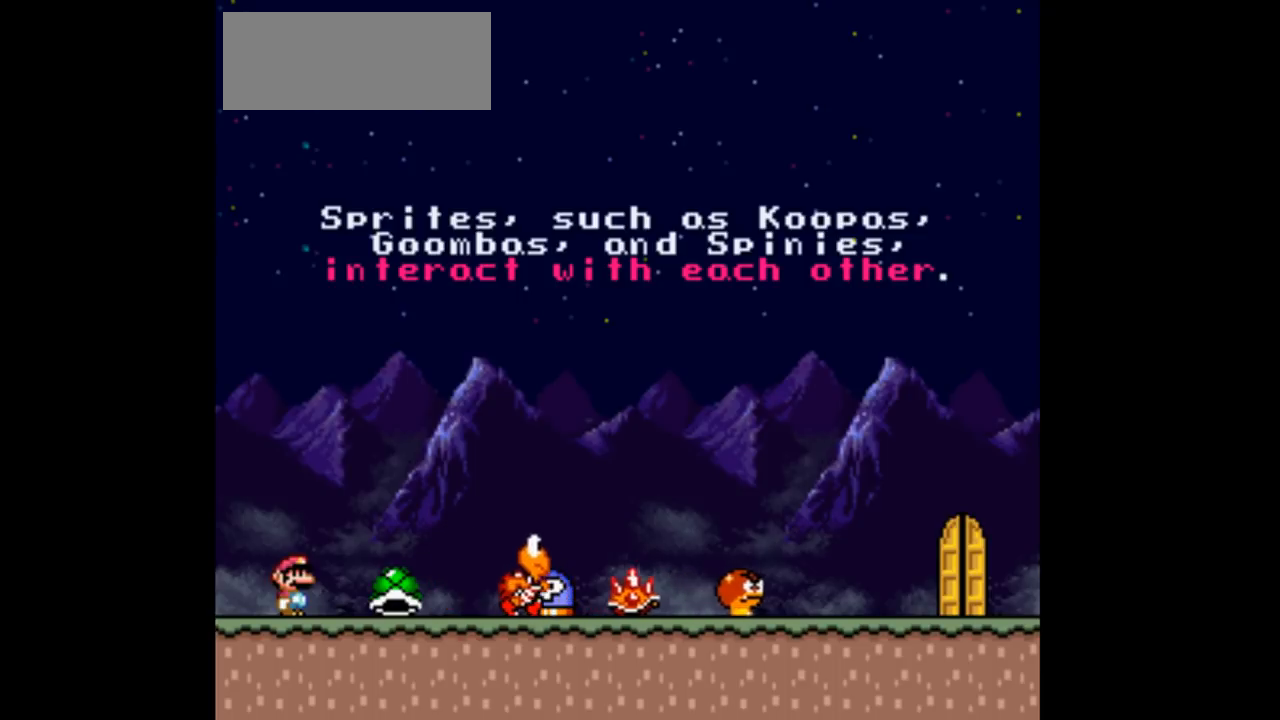
{"buttons": ["DPAD_RIGHT"], "events": [[133, "DPAD_RIGHT", "down"]]}
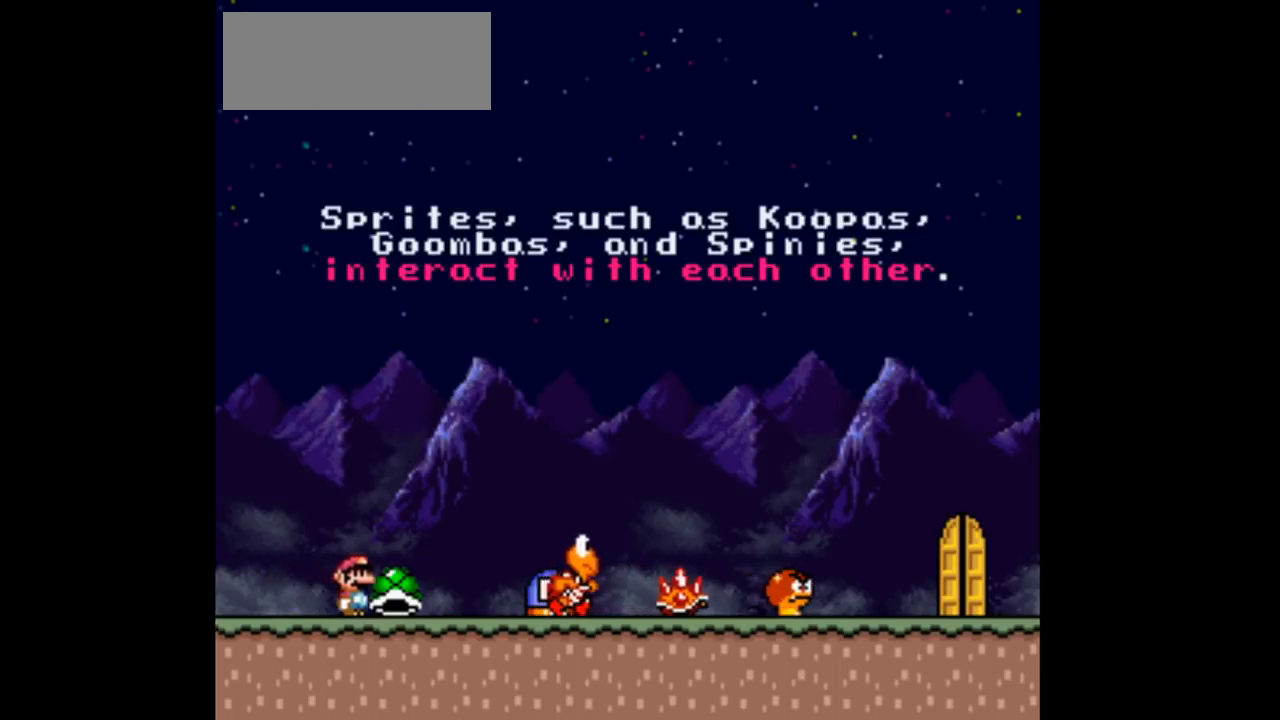
{"buttons": [], "events": [[33, "DPAD_RIGHT", "up"], [67, "DPAD_LEFT", "down"], [200, "DPAD_LEFT", "up"], [267, "DPAD_RIGHT", "down"], [367, "DPAD_RIGHT", "up"]]}
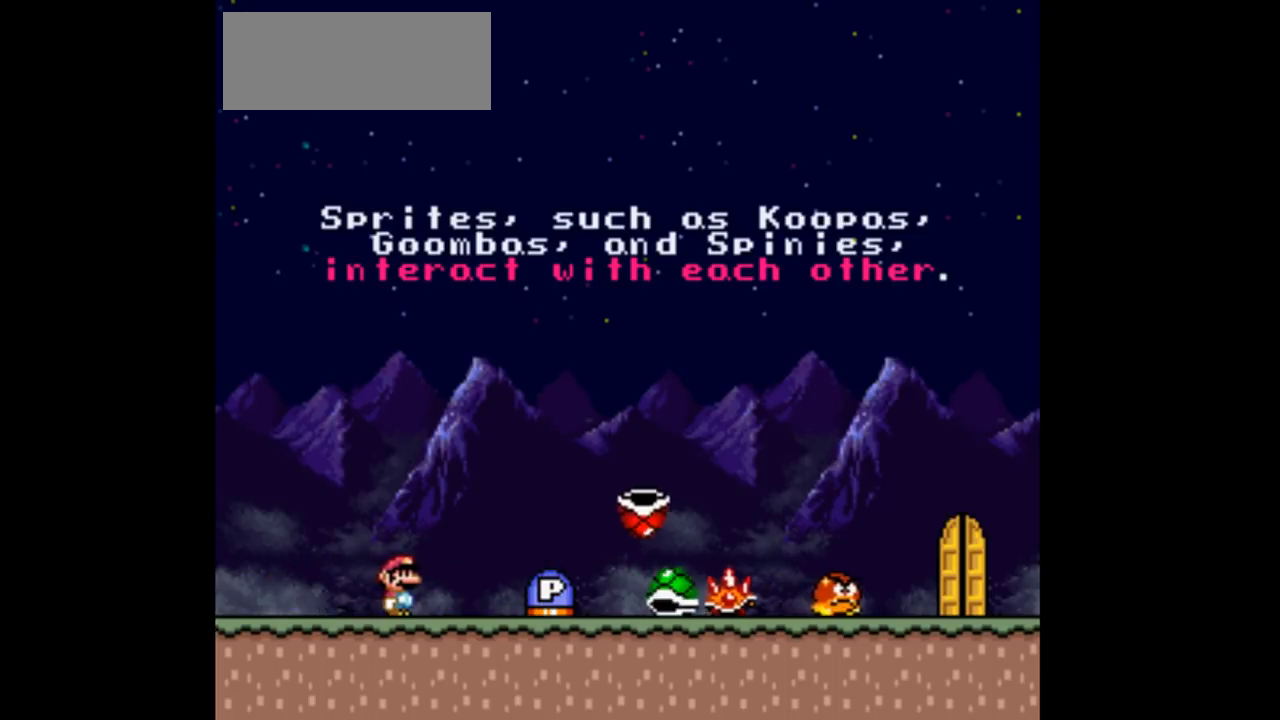
{"buttons": ["DPAD_RIGHT"], "events": [[400, "DPAD_RIGHT", "down"]]}
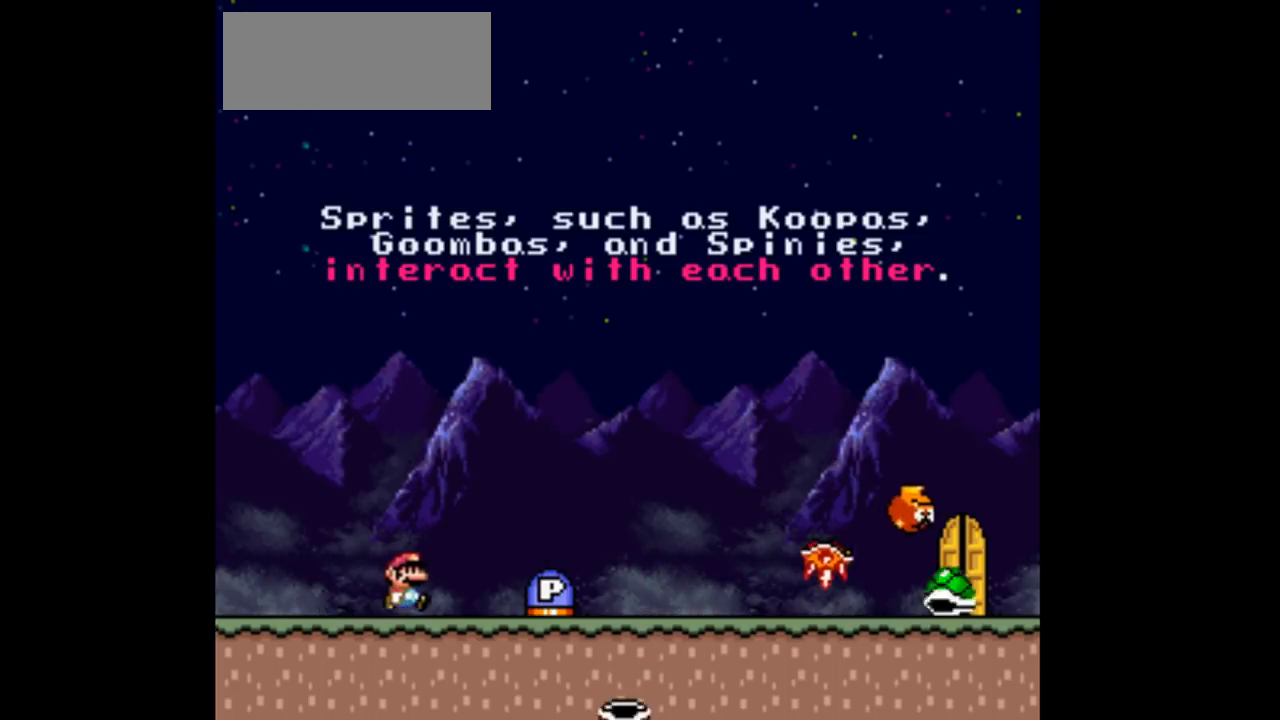
{"buttons": [], "events": [[67, "B", "down"], [167, "B", "up"], [333, "DPAD_RIGHT", "up"]]}
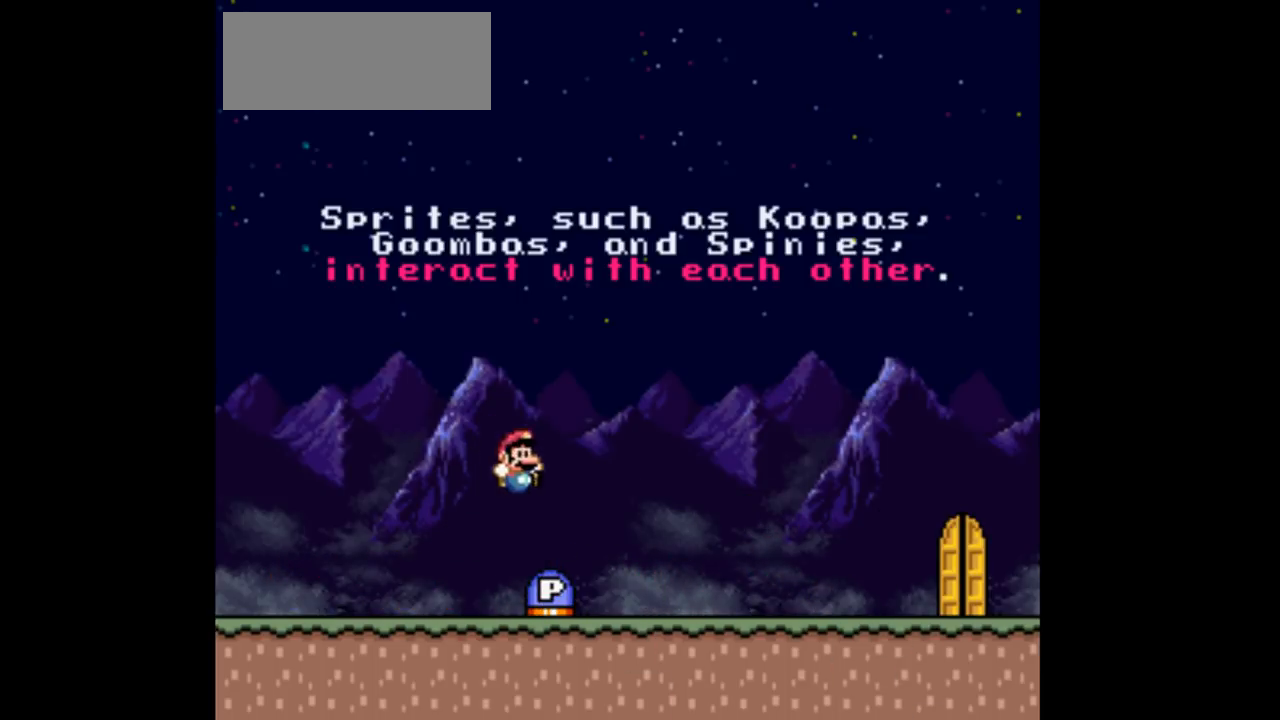
{"buttons": ["DPAD_RIGHT"], "events": [[100, "DPAD_RIGHT", "down"]]}
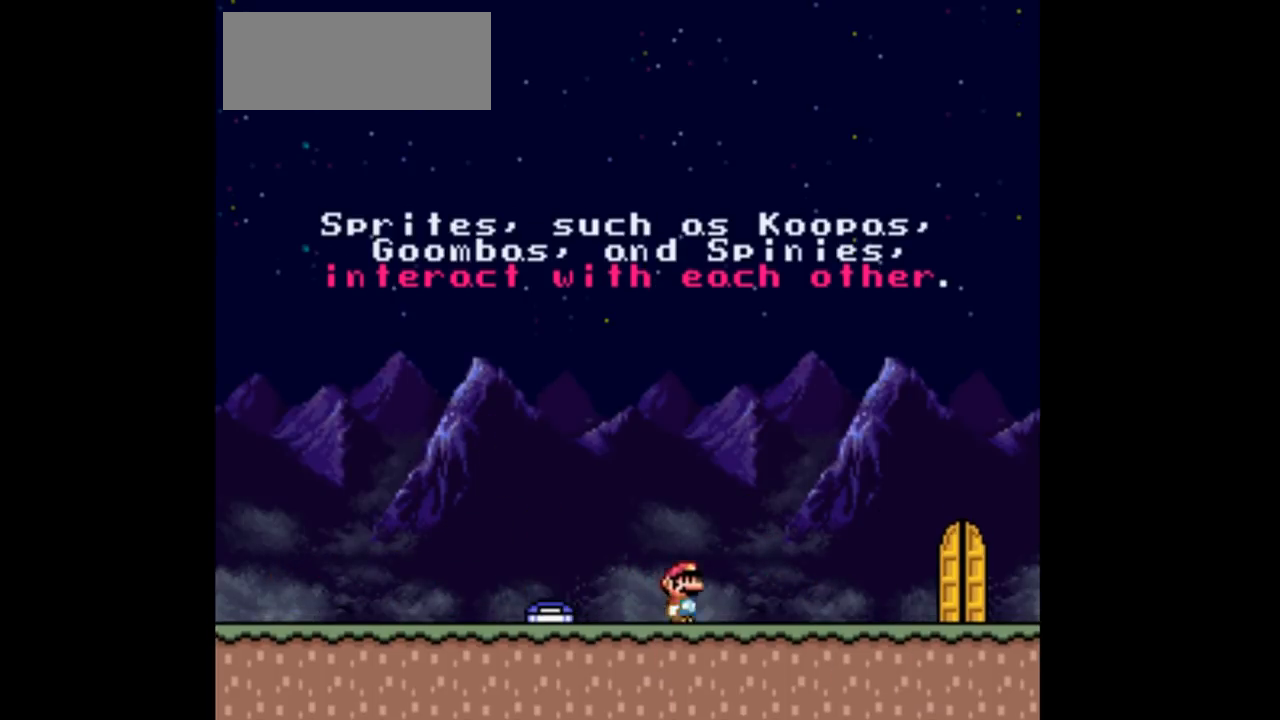
{"buttons": ["DPAD_RIGHT"], "events": []}